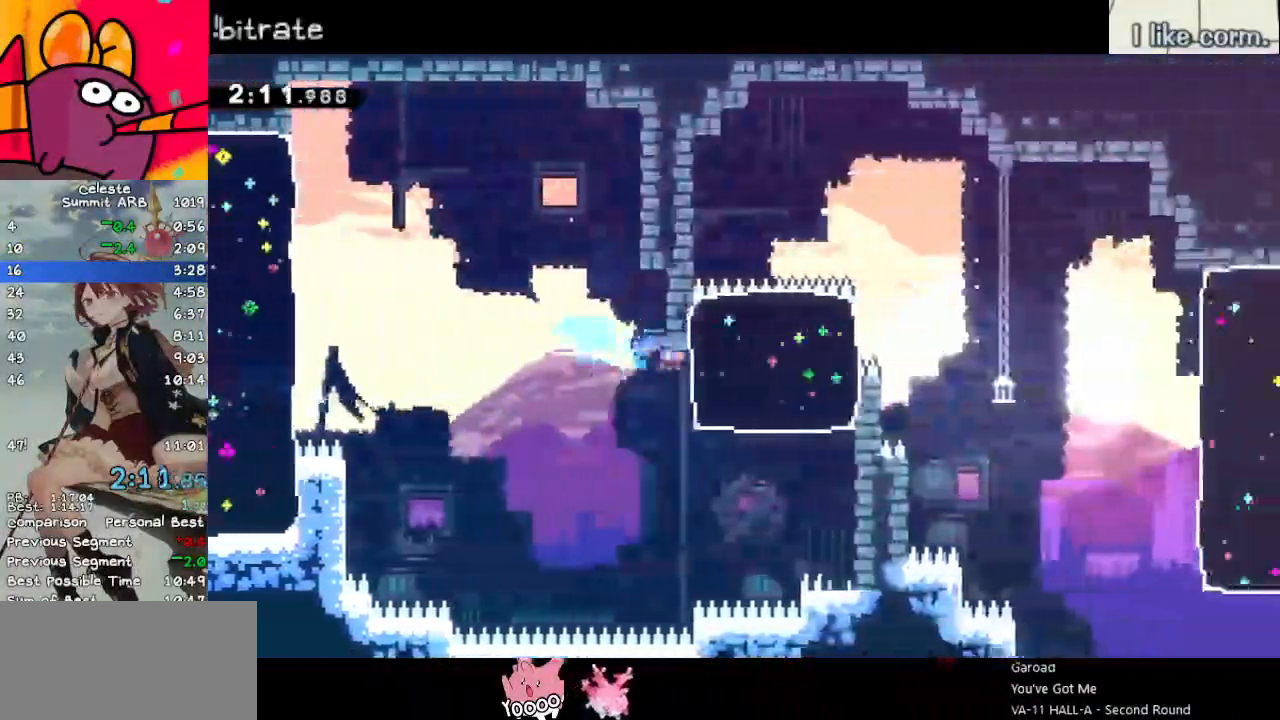
Gameplay with keyboard; each line is a JSON object with the keys held at the frame after it. "events" lists presses ("down") and releases ("up") of "dash", "demo", "down", "grab", "jump", "left", "menu", "return", "right", "space" and "up" between this image and that frame as [ms after this image, input, new state], when the widget could be followed in between. No other keys are recorded. Mouse input is not recorded. Key names are as the overlay labels them; some are game actions (e.g. jump) rather than physical keys.
{"keys": ["dash", "down", "jump", "right"], "events": [[50, "demo", "up"], [283, "down", "down"], [283, "jump", "down"], [367, "dash", "down"]]}
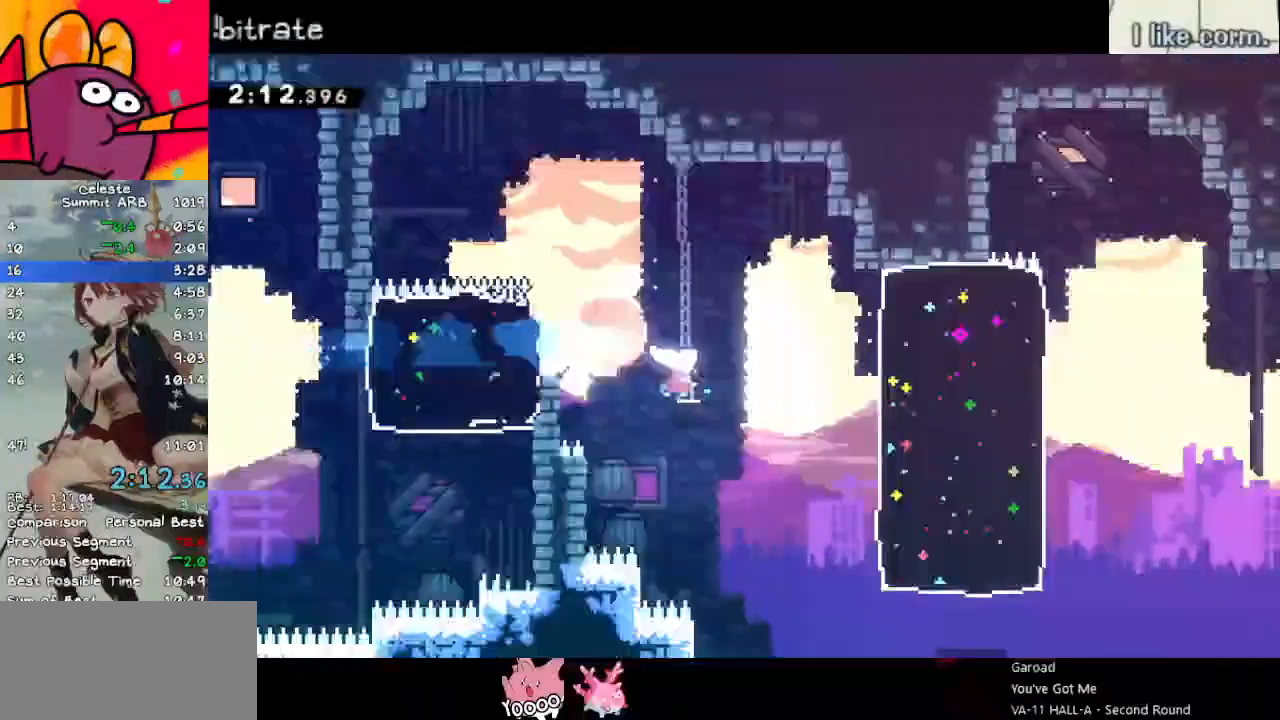
{"keys": ["right"], "events": [[17, "down", "up"], [17, "jump", "up"], [67, "dash", "up"], [117, "dash", "down"], [300, "dash", "up"]]}
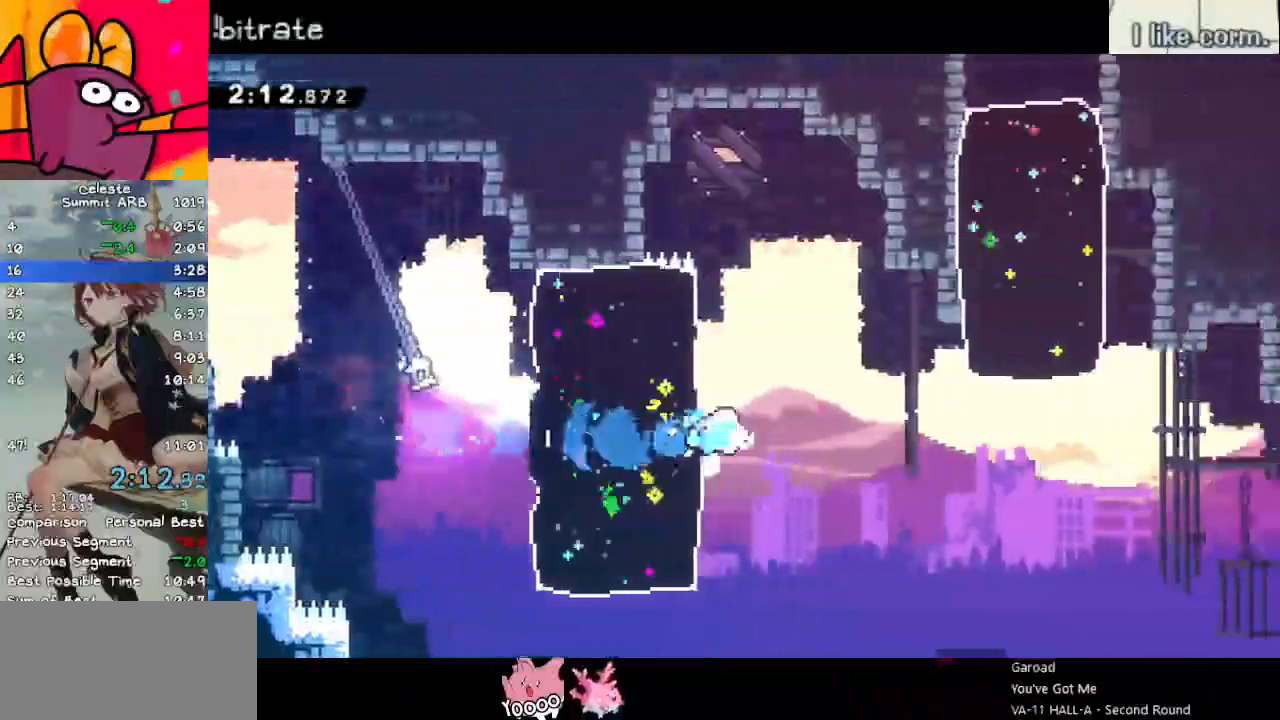
{"keys": ["dash", "up"], "events": [[33, "down", "down"], [83, "dash", "down"], [117, "jump", "down"], [267, "dash", "up"], [267, "jump", "up"], [300, "down", "up"], [417, "dash", "down"], [417, "up", "down"], [467, "right", "up"]]}
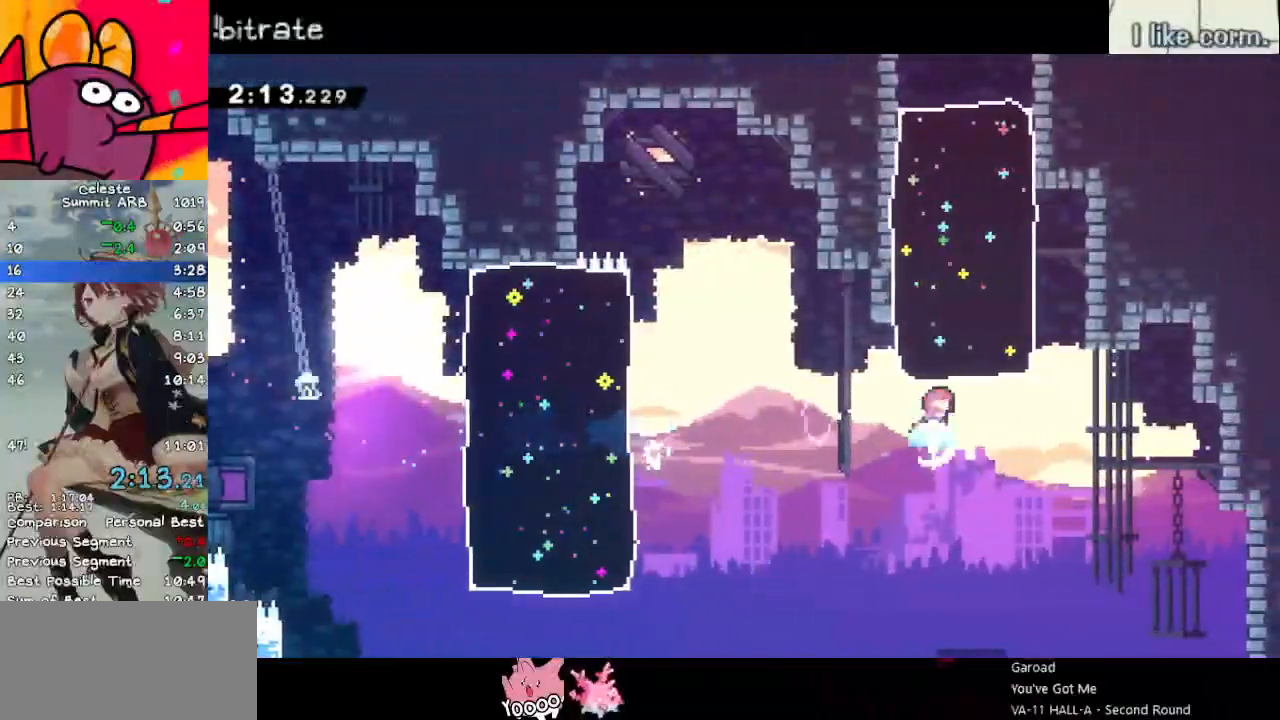
{"keys": ["dash", "up"], "events": [[133, "dash", "up"], [133, "left", "down"], [333, "left", "up"], [467, "dash", "down"]]}
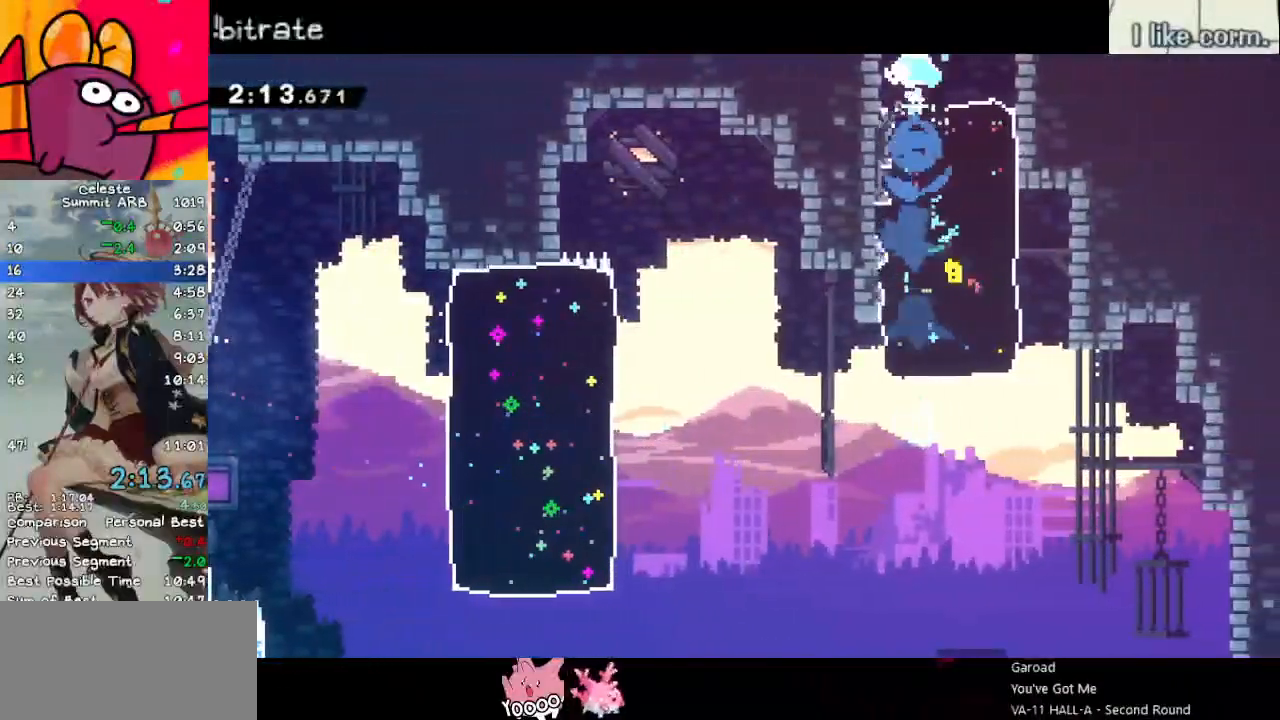
{"keys": ["left"], "events": [[117, "dash", "up"], [150, "left", "down"], [200, "up", "up"]]}
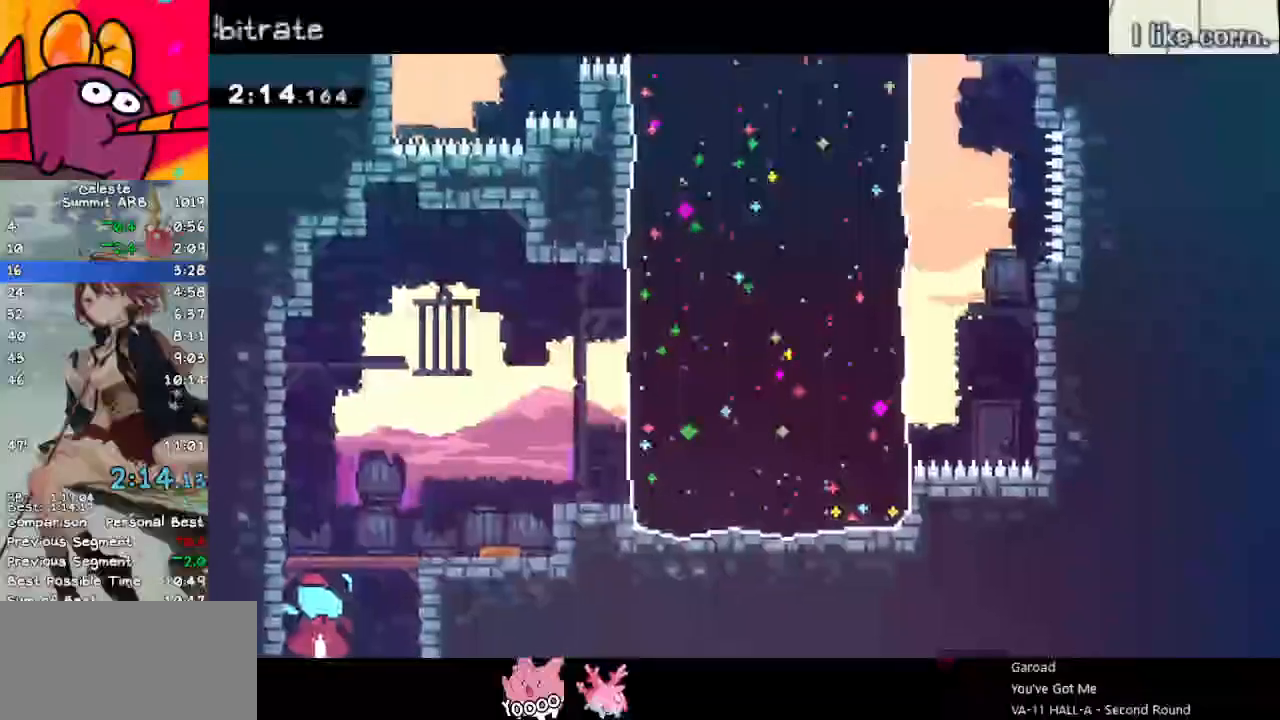
{"keys": ["right"], "events": [[300, "jump", "down"], [367, "jump", "up"], [367, "left", "up"], [367, "right", "down"]]}
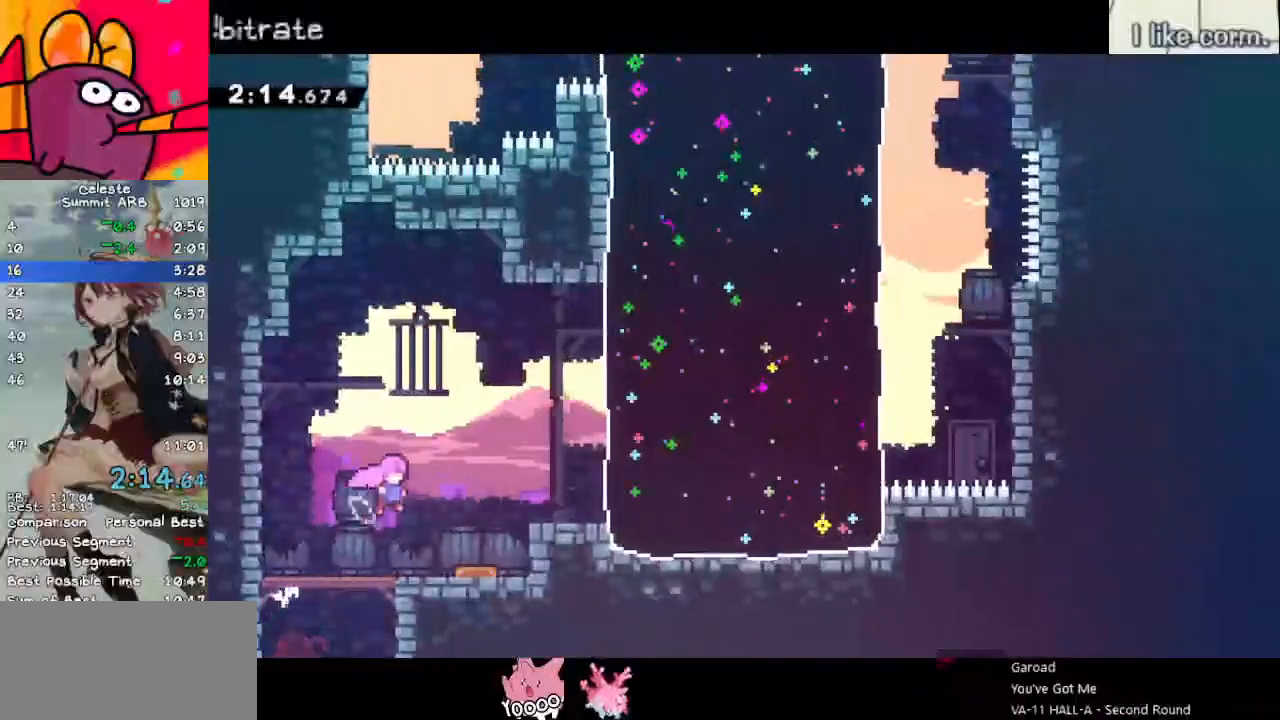
{"keys": ["dash", "right", "up"], "events": [[50, "up", "down"], [100, "dash", "down"], [283, "dash", "up"], [333, "dash", "down"]]}
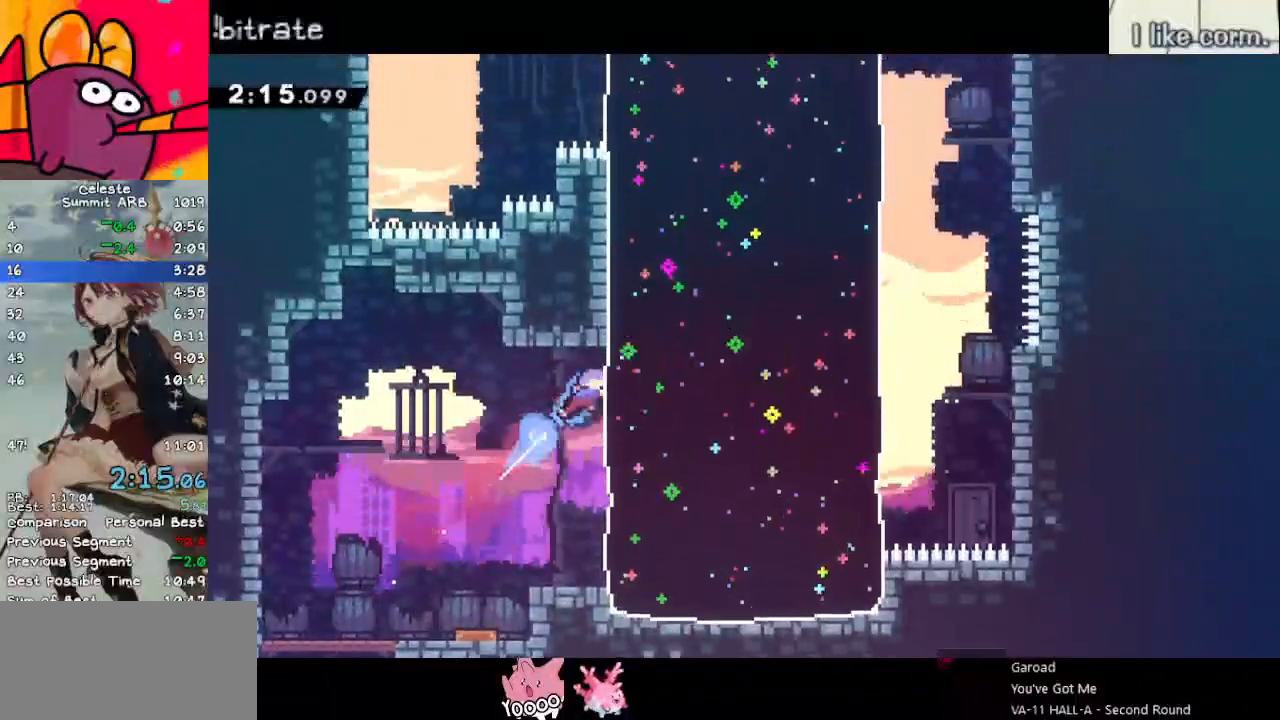
{"keys": ["right", "up"], "events": [[17, "dash", "up"]]}
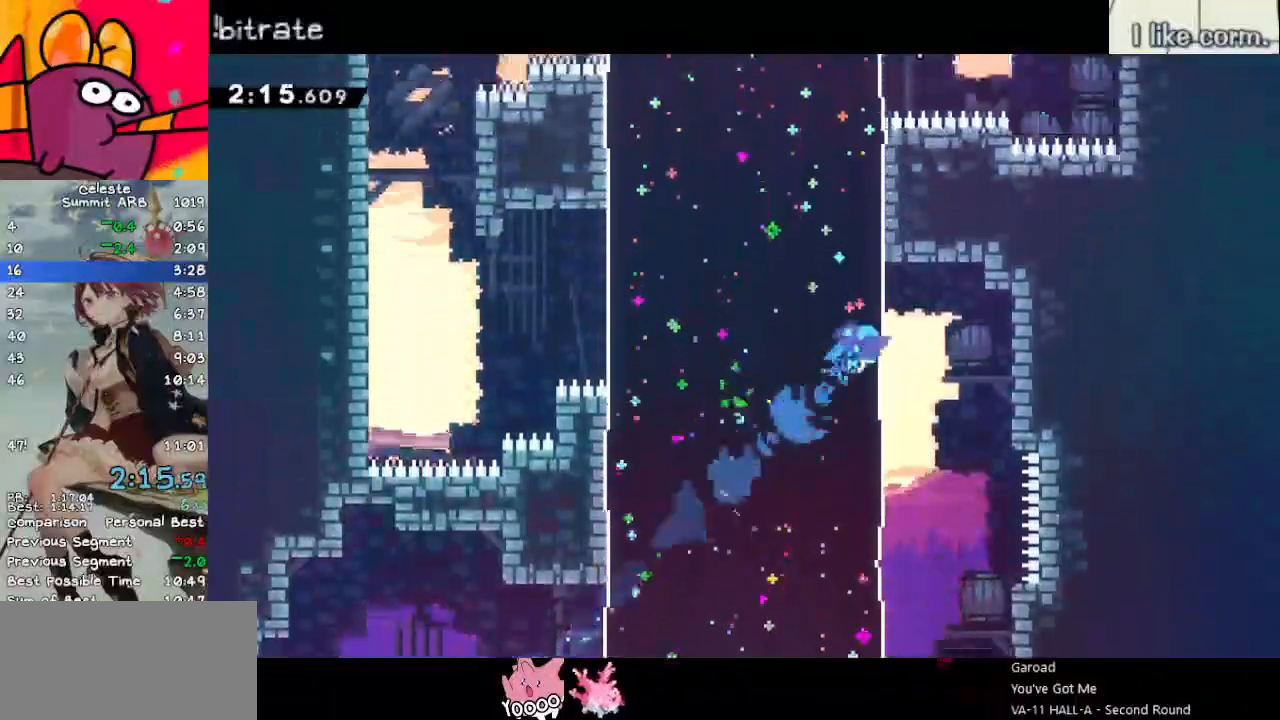
{"keys": ["left", "up"], "events": [[33, "left", "down"], [33, "right", "up"], [67, "dash", "down"], [300, "dash", "up"]]}
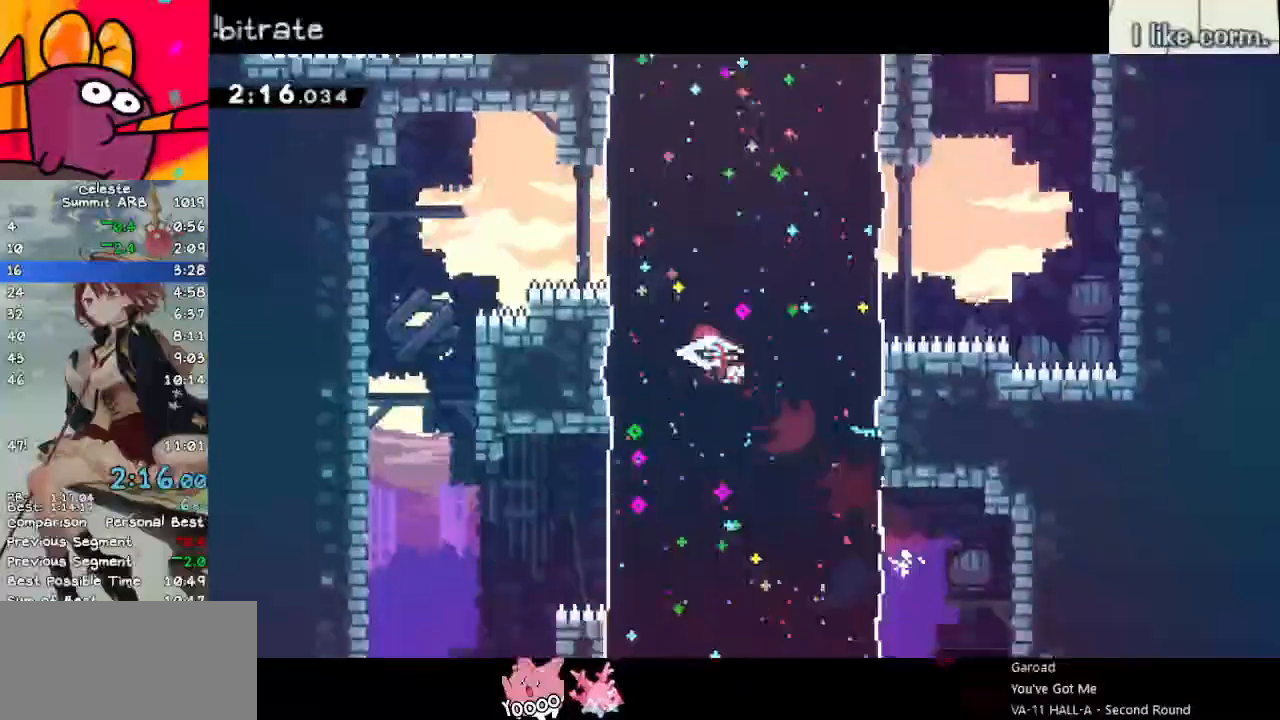
{"keys": ["right", "up"], "events": [[233, "dash", "down"], [233, "left", "up"], [233, "right", "down"], [467, "dash", "up"]]}
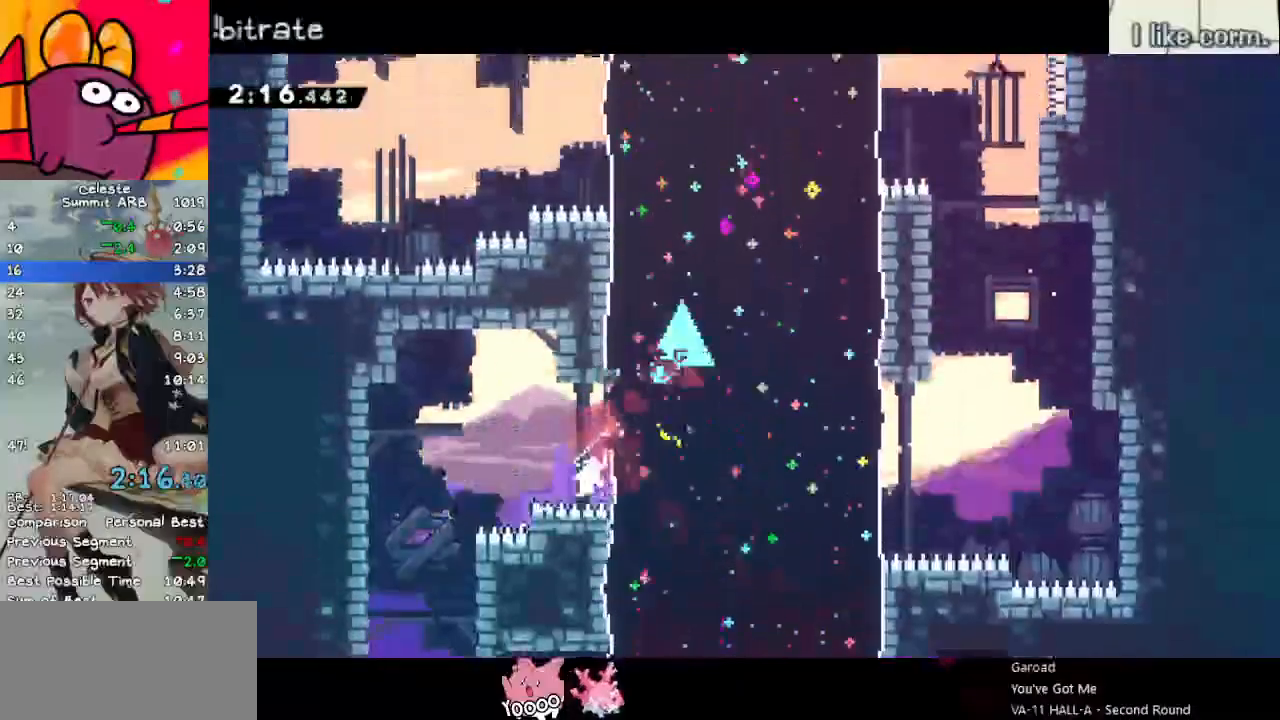
{"keys": ["dash", "left"], "events": [[383, "left", "down"], [383, "right", "up"], [383, "up", "up"], [433, "dash", "down"]]}
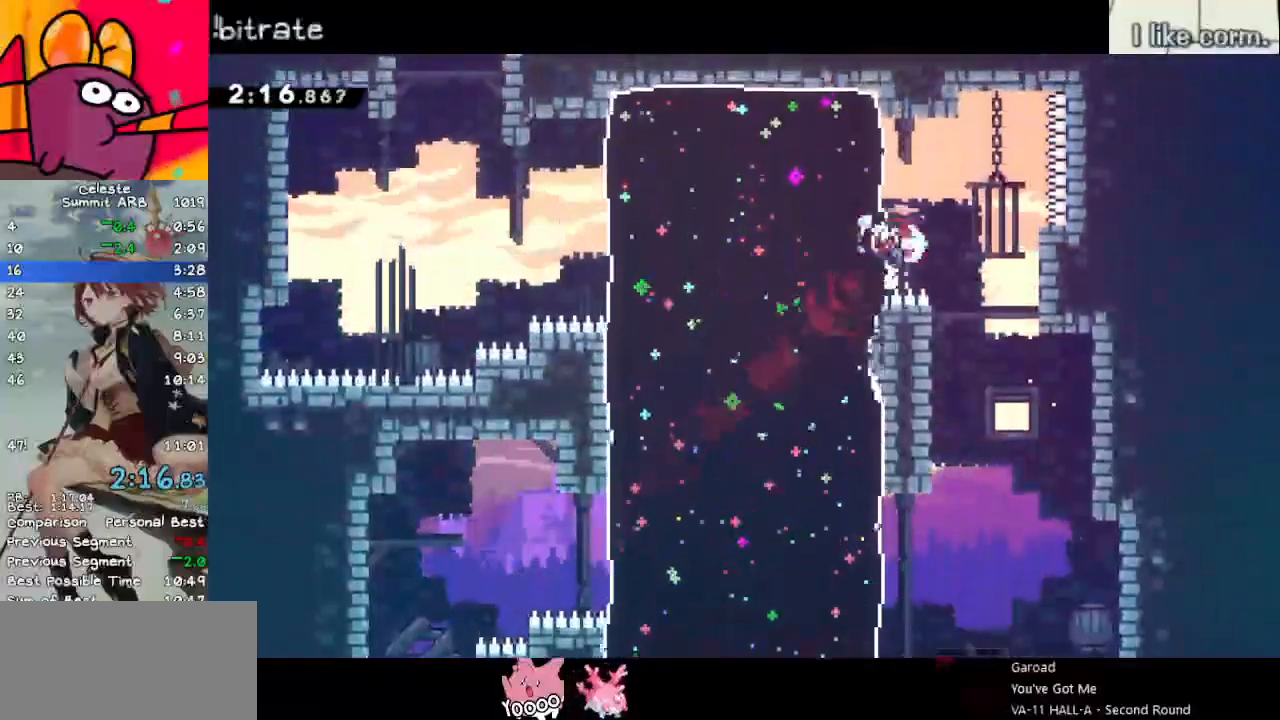
{"keys": ["dash", "jump", "left", "up"], "events": [[117, "dash", "up"], [317, "up", "down"], [367, "jump", "down"], [450, "dash", "down"]]}
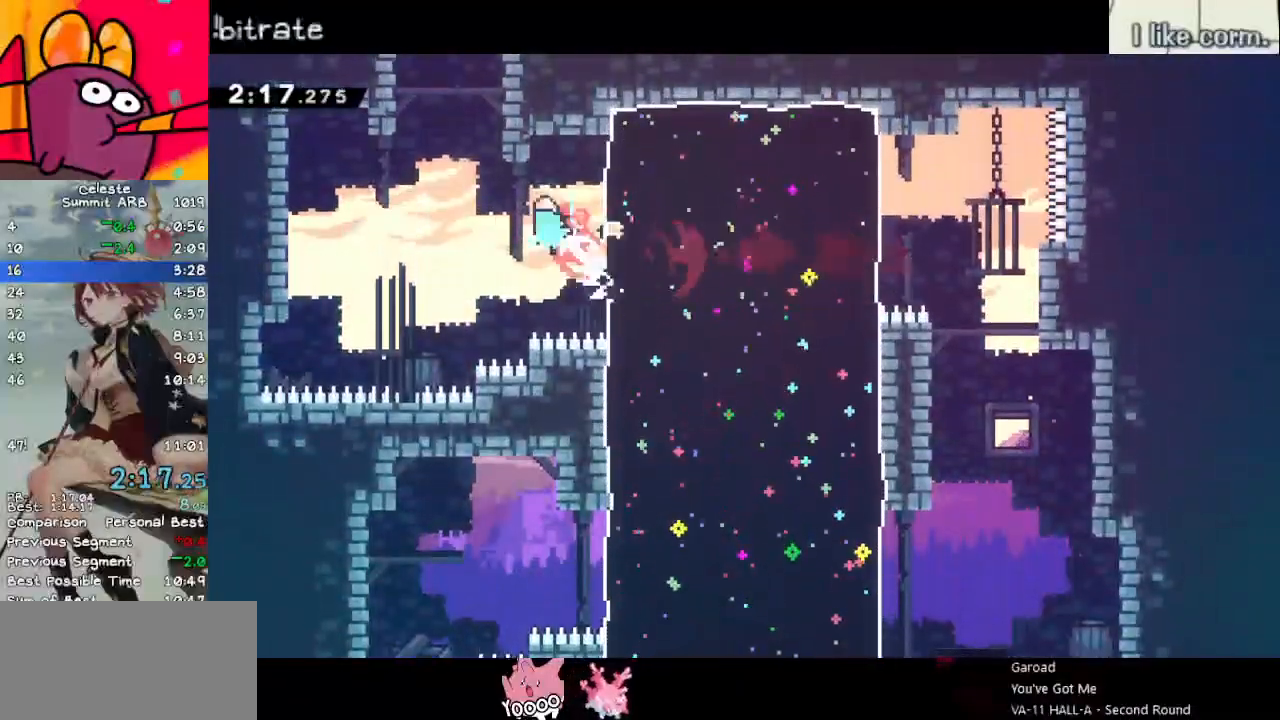
{"keys": [], "events": [[50, "jump", "up"], [100, "dash", "up"], [100, "left", "up"], [183, "dash", "down"], [367, "dash", "up"], [417, "up", "up"]]}
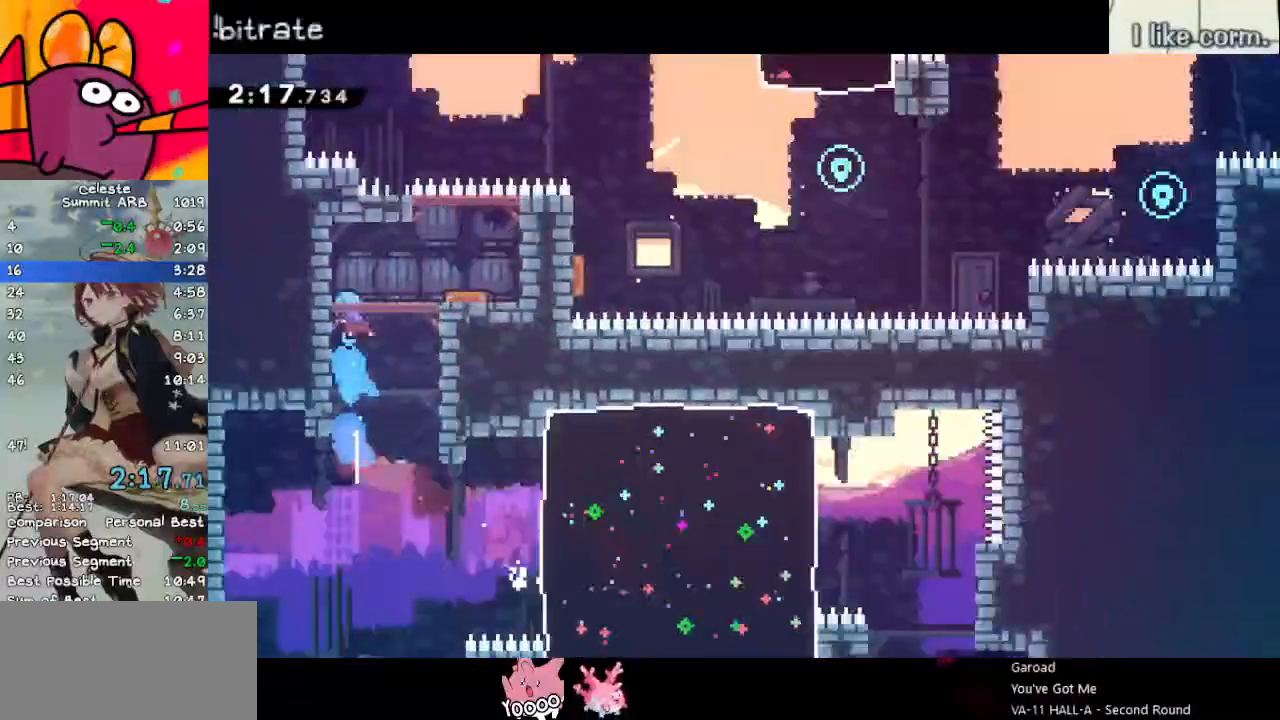
{"keys": ["right"], "events": [[483, "right", "down"]]}
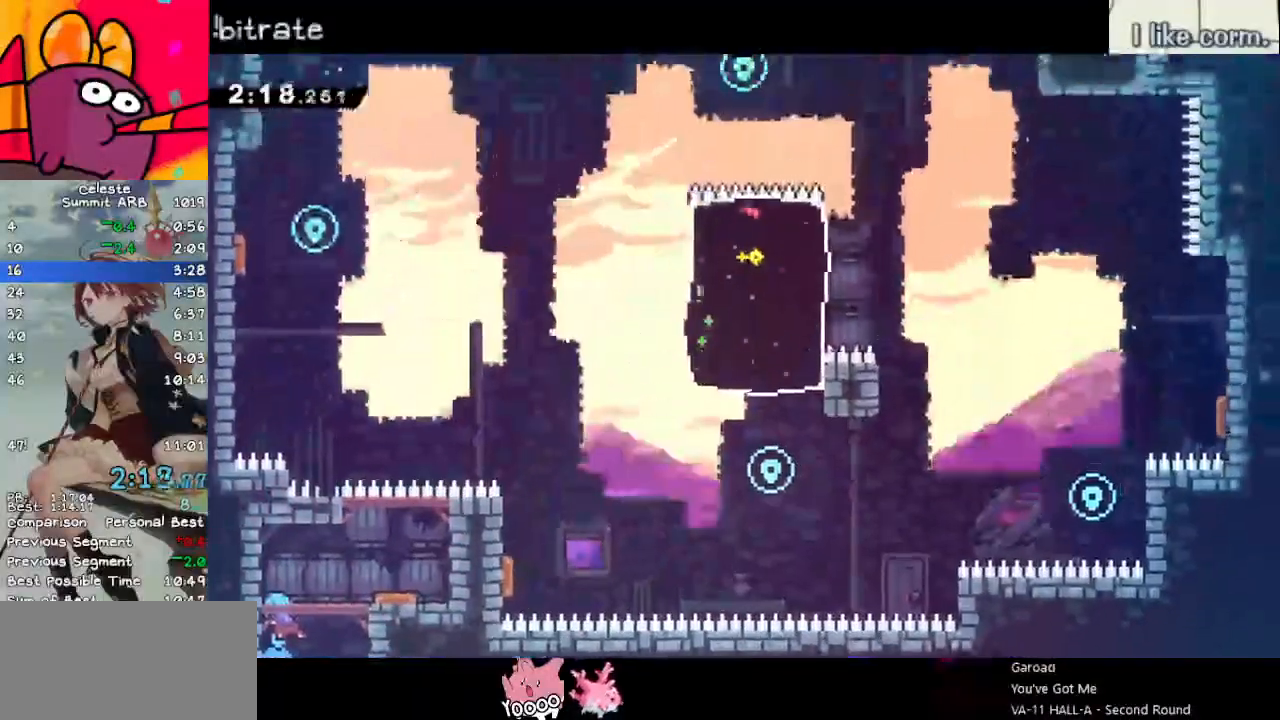
{"keys": ["dash", "left", "up"], "events": [[33, "jump", "down"], [217, "dash", "down"], [217, "jump", "up"], [217, "right", "up"], [217, "up", "down"], [400, "dash", "up"], [450, "left", "down"], [500, "dash", "down"]]}
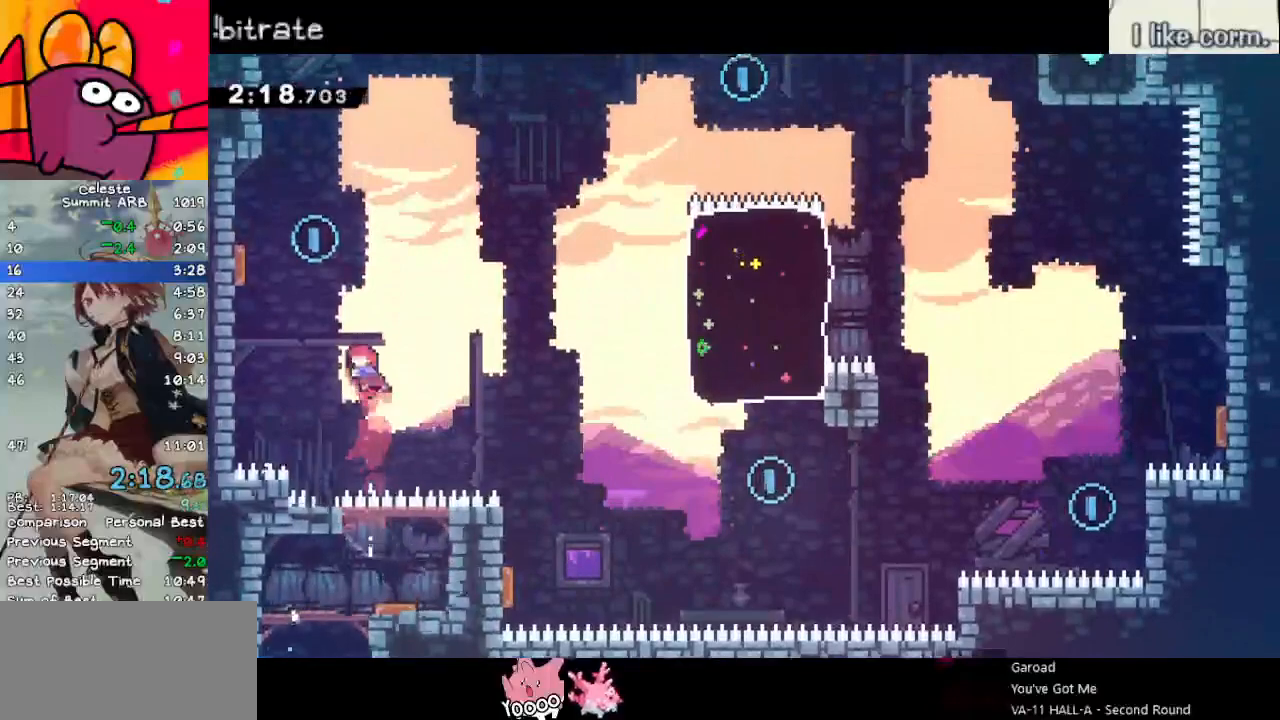
{"keys": ["down", "right"], "events": [[183, "dash", "up"], [233, "right", "down"], [283, "left", "up"], [317, "up", "up"], [467, "down", "down"]]}
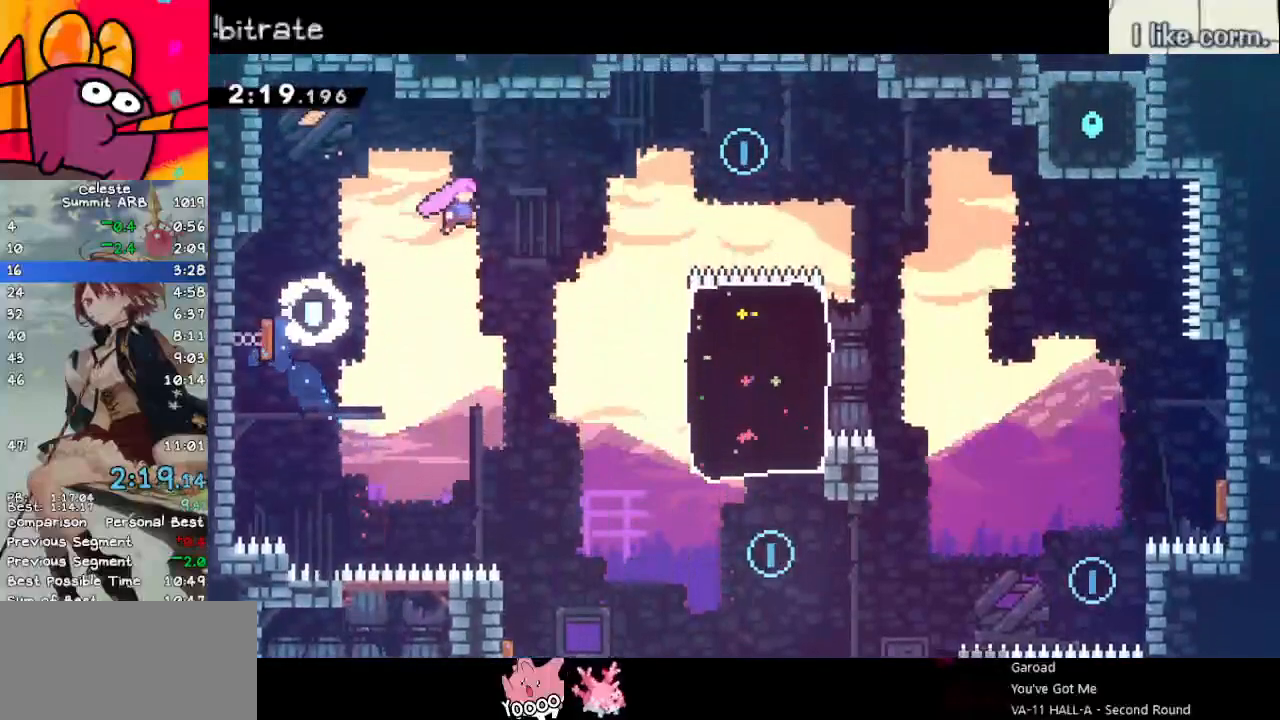
{"keys": ["down", "right"], "events": [[50, "dash", "down"], [217, "dash", "up"], [300, "dash", "down"], [483, "dash", "up"]]}
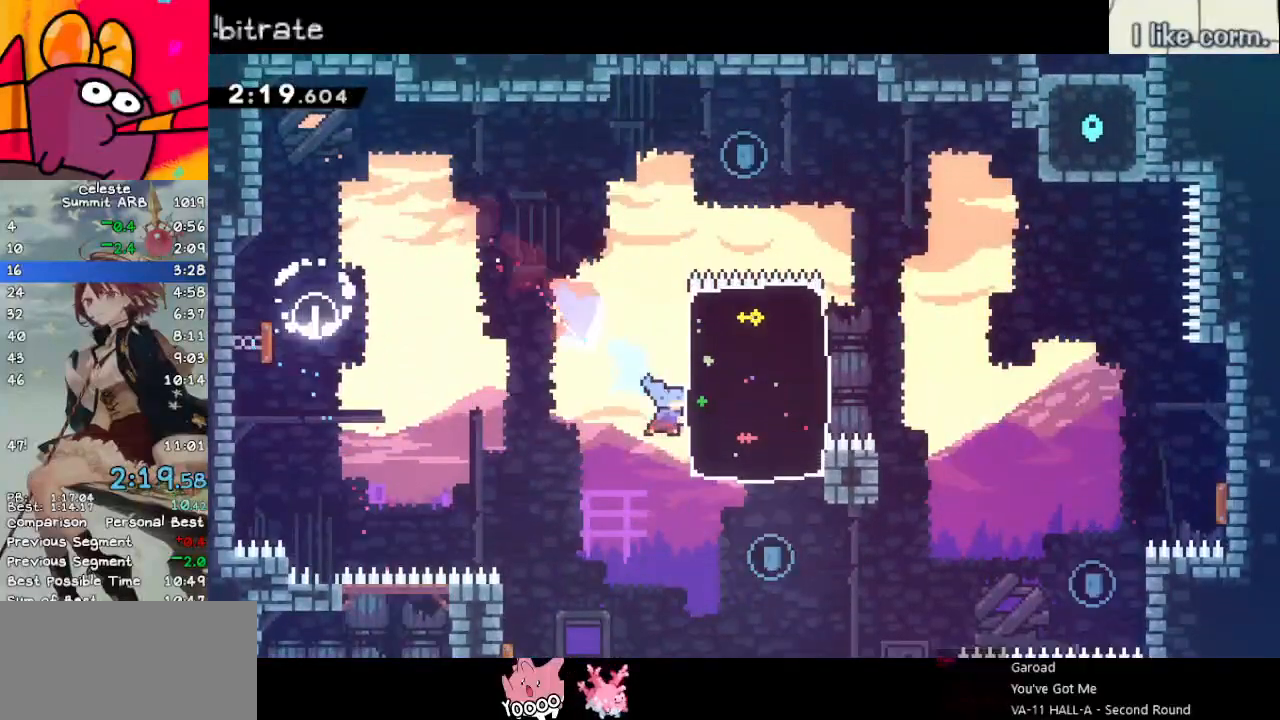
{"keys": ["up"], "events": [[83, "down", "up"], [217, "right", "up"], [217, "up", "down"], [267, "dash", "down"], [500, "dash", "up"]]}
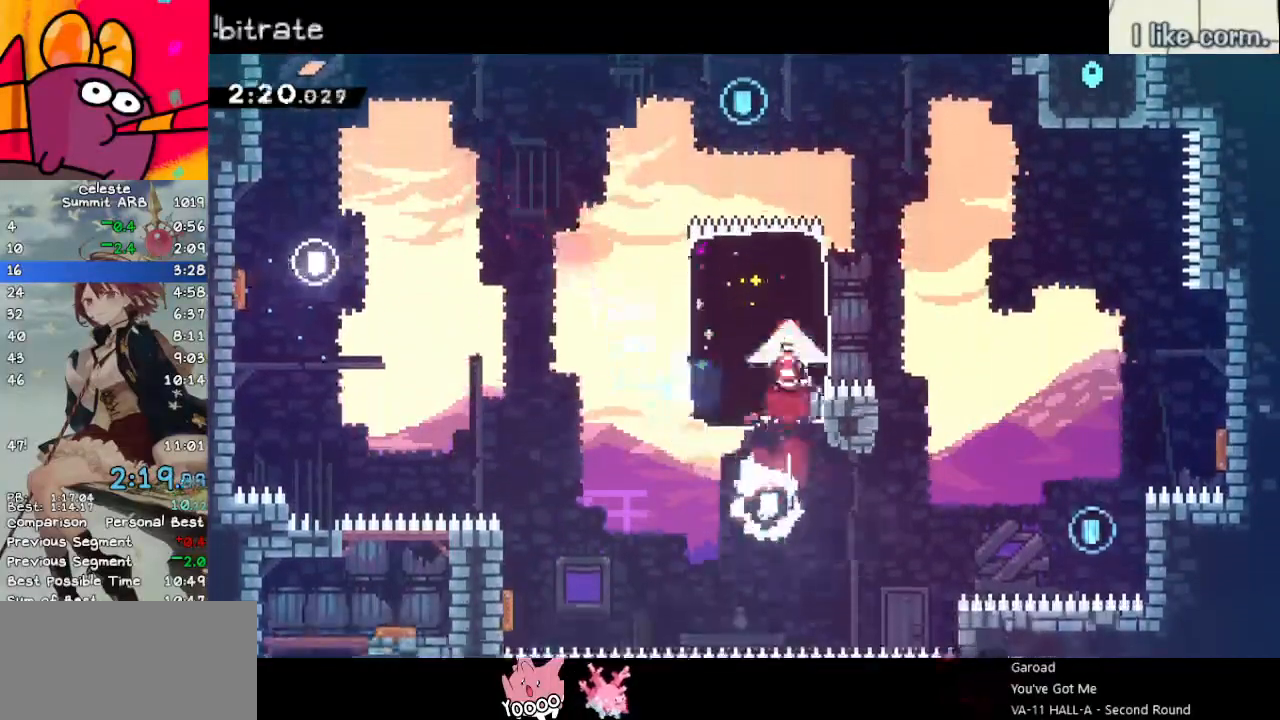
{"keys": ["dash", "down", "right"], "events": [[50, "left", "down"], [183, "up", "up"], [317, "down", "down"], [317, "left", "up"], [317, "right", "down"], [383, "dash", "down"]]}
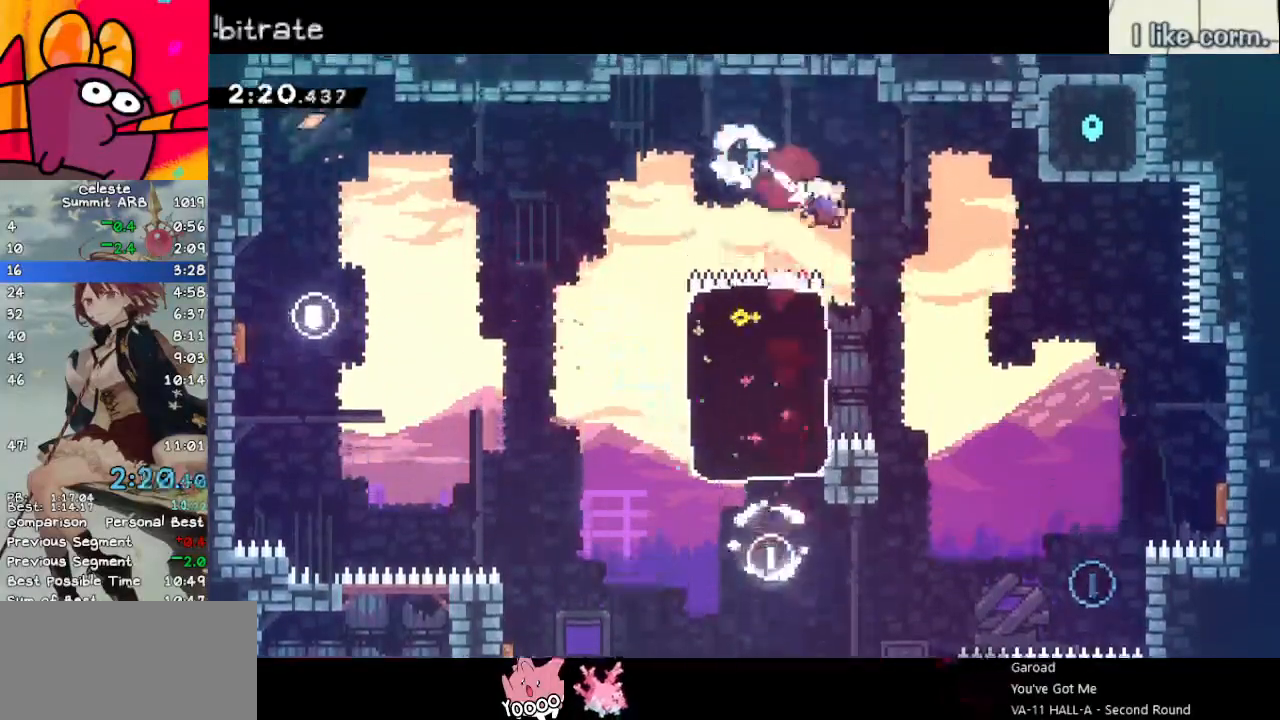
{"keys": ["right"], "events": [[67, "dash", "up"], [433, "down", "up"]]}
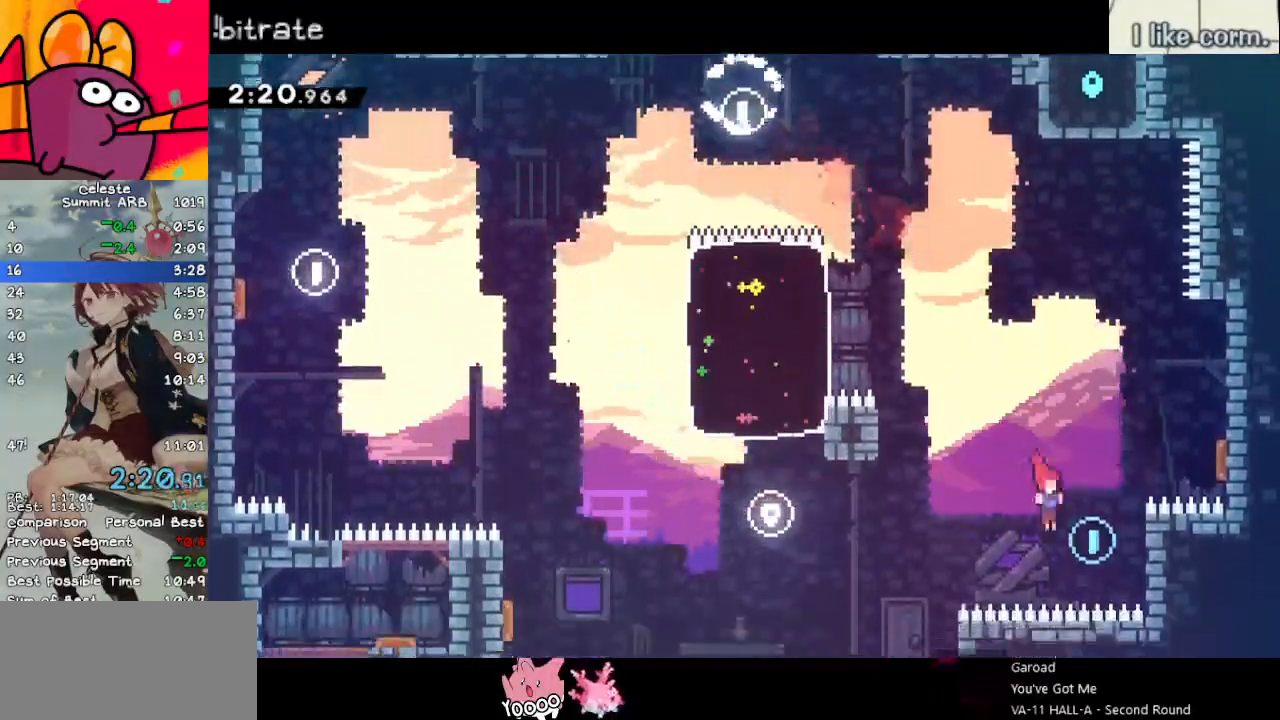
{"keys": ["right", "up"], "events": [[83, "up", "down"], [133, "dash", "down"], [400, "dash", "up"]]}
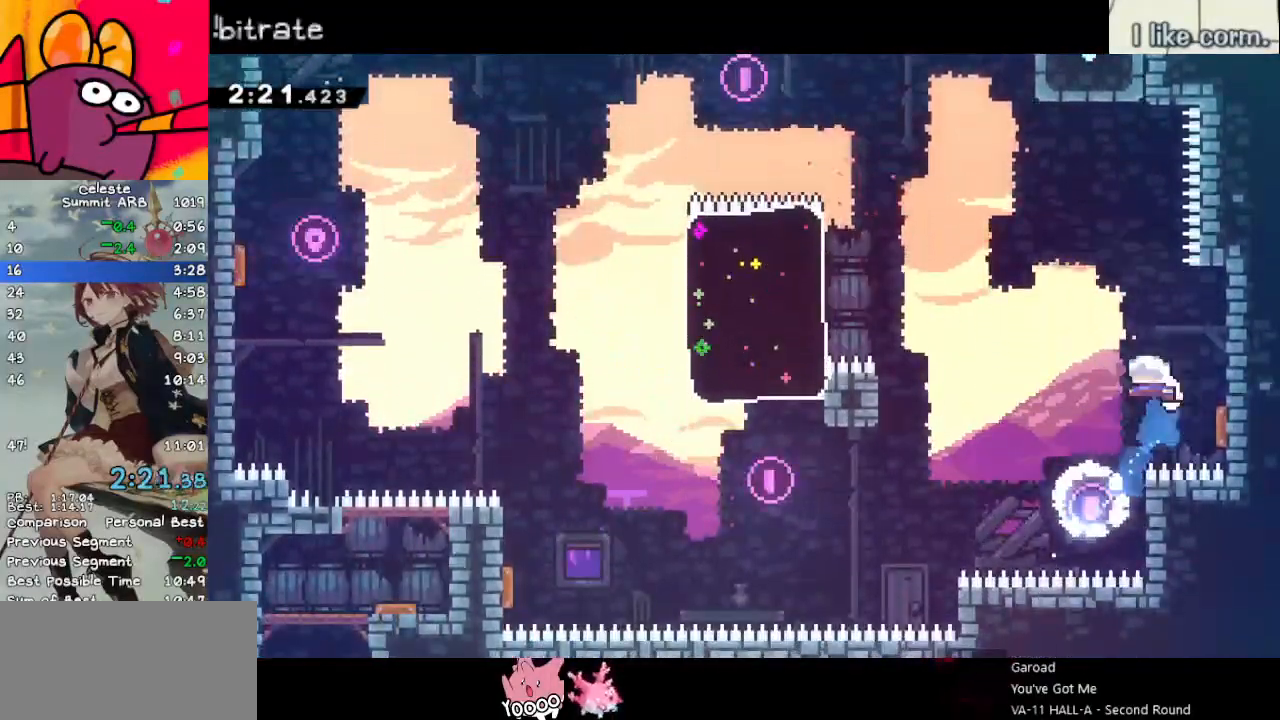
{"keys": ["dash", "up"], "events": [[50, "left", "down"], [50, "right", "up"], [283, "left", "up"], [333, "dash", "down"]]}
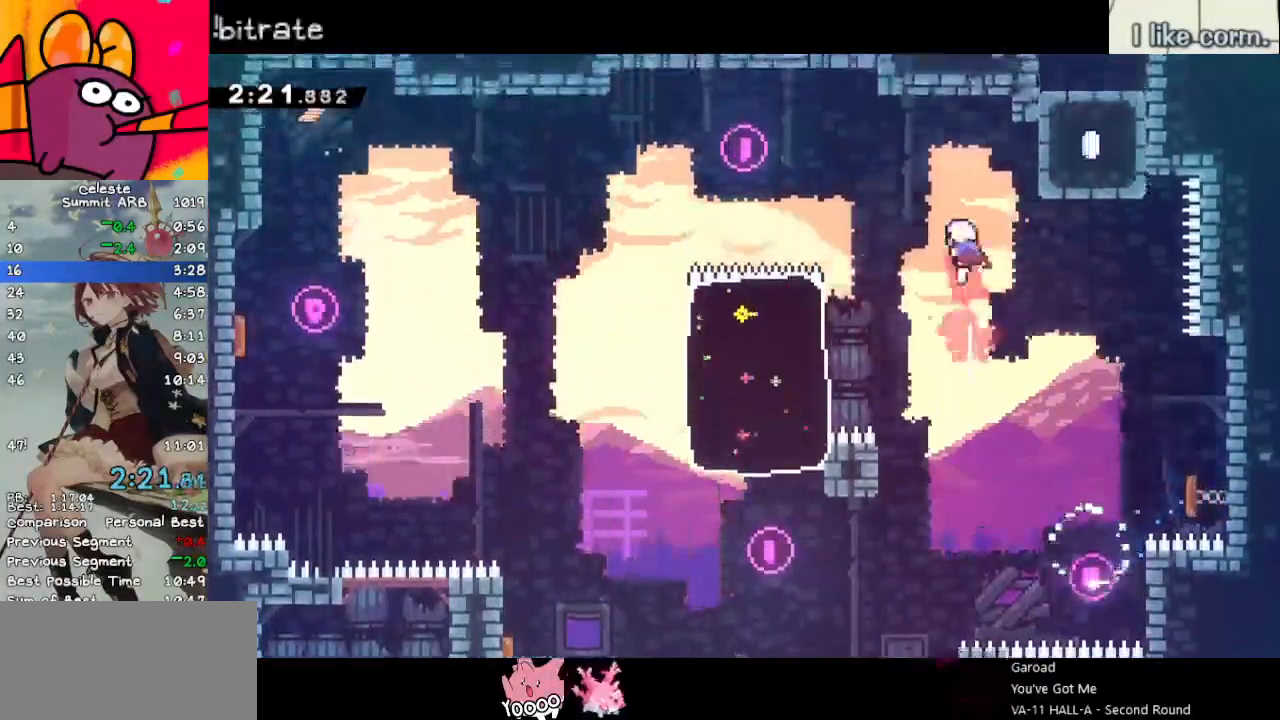
{"keys": ["dash", "right", "up"], "events": [[67, "dash", "up"], [67, "right", "down"], [150, "demo", "down"], [300, "demo", "up"], [450, "dash", "down"]]}
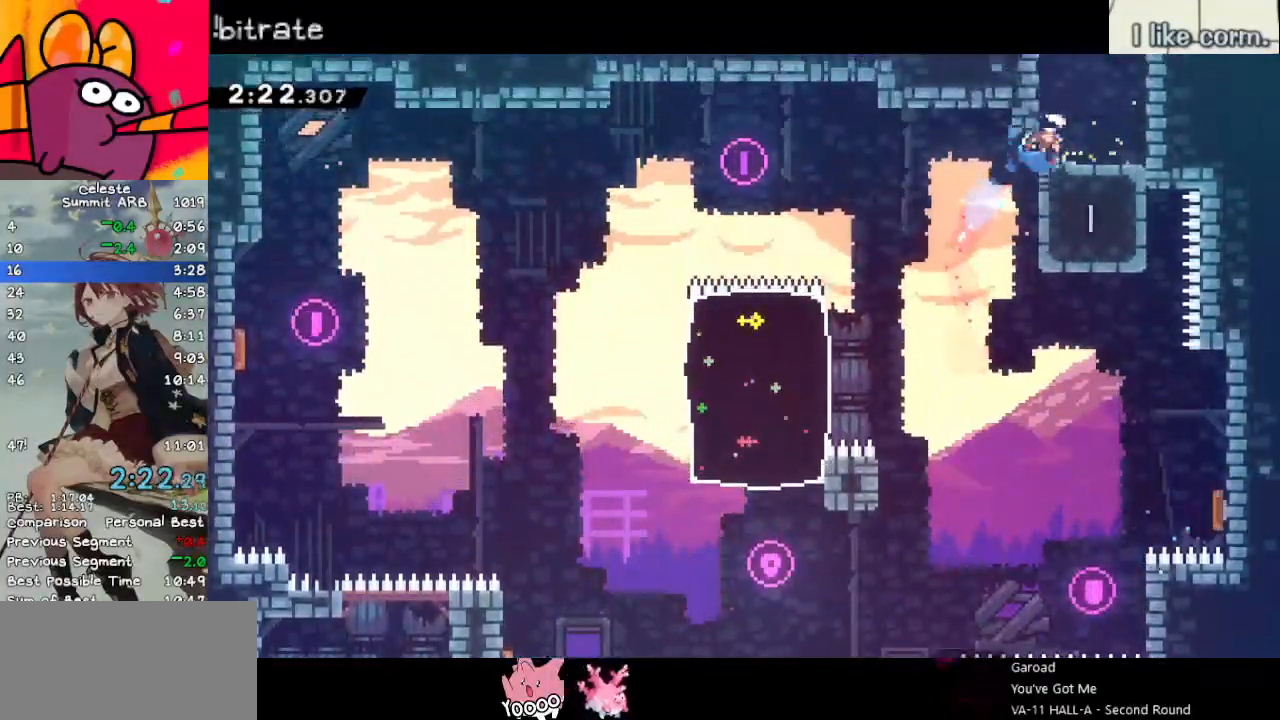
{"keys": ["grab", "left"], "events": [[33, "right", "up"], [117, "dash", "up"], [400, "left", "down"], [450, "up", "up"], [500, "grab", "down"]]}
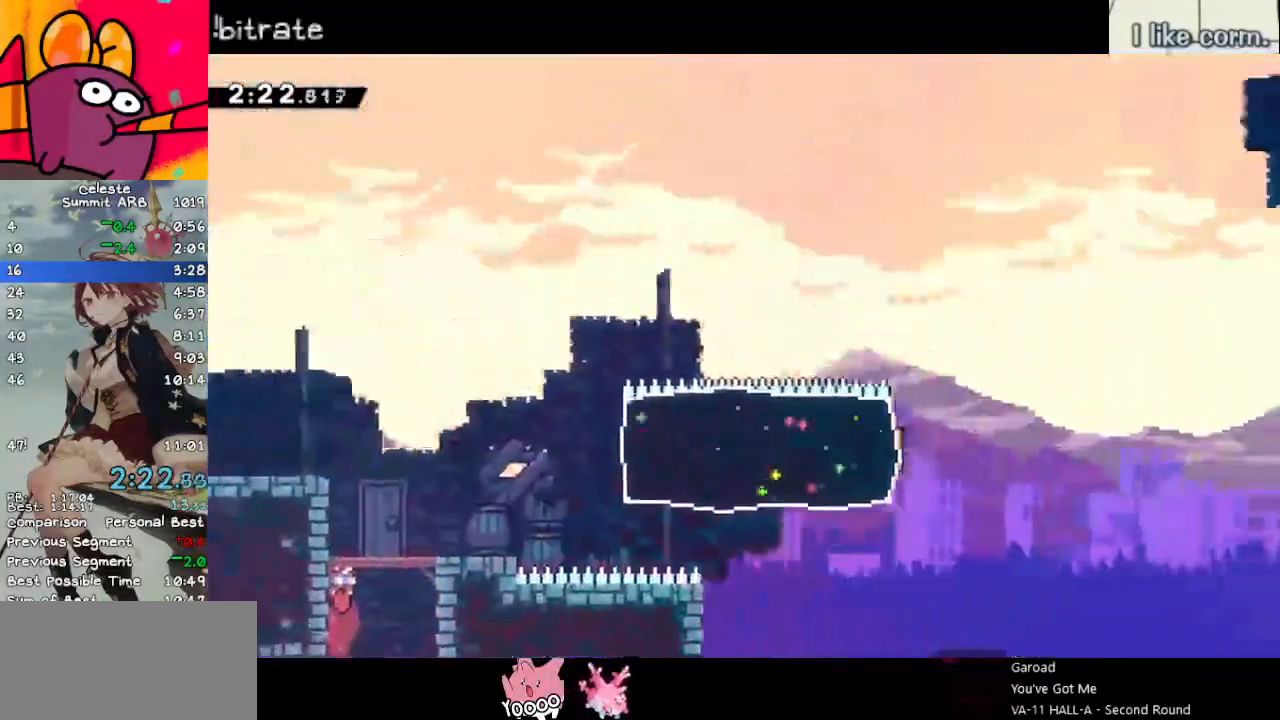
{"keys": ["grab", "jump", "left"], "events": [[467, "jump", "down"]]}
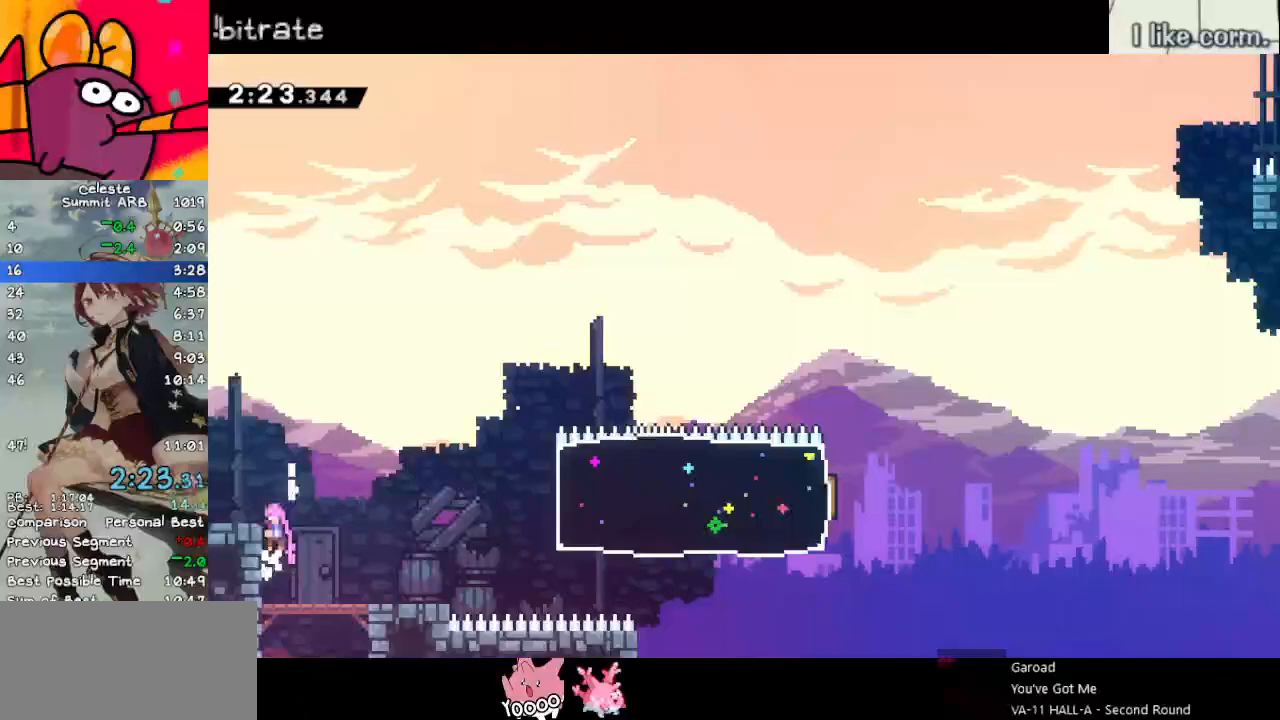
{"keys": ["left"], "events": [[100, "dash", "down"], [100, "grab", "up"], [150, "jump", "up"], [250, "dash", "up"]]}
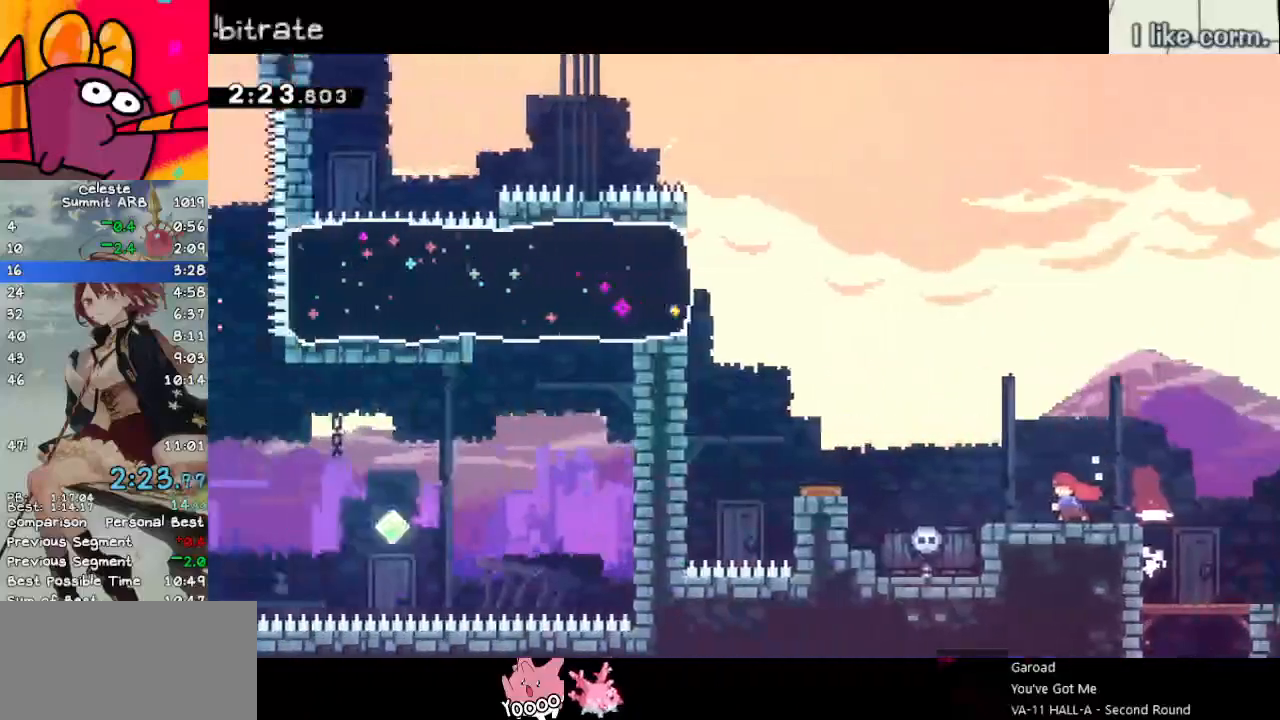
{"keys": ["jump", "left"], "events": [[400, "jump", "down"]]}
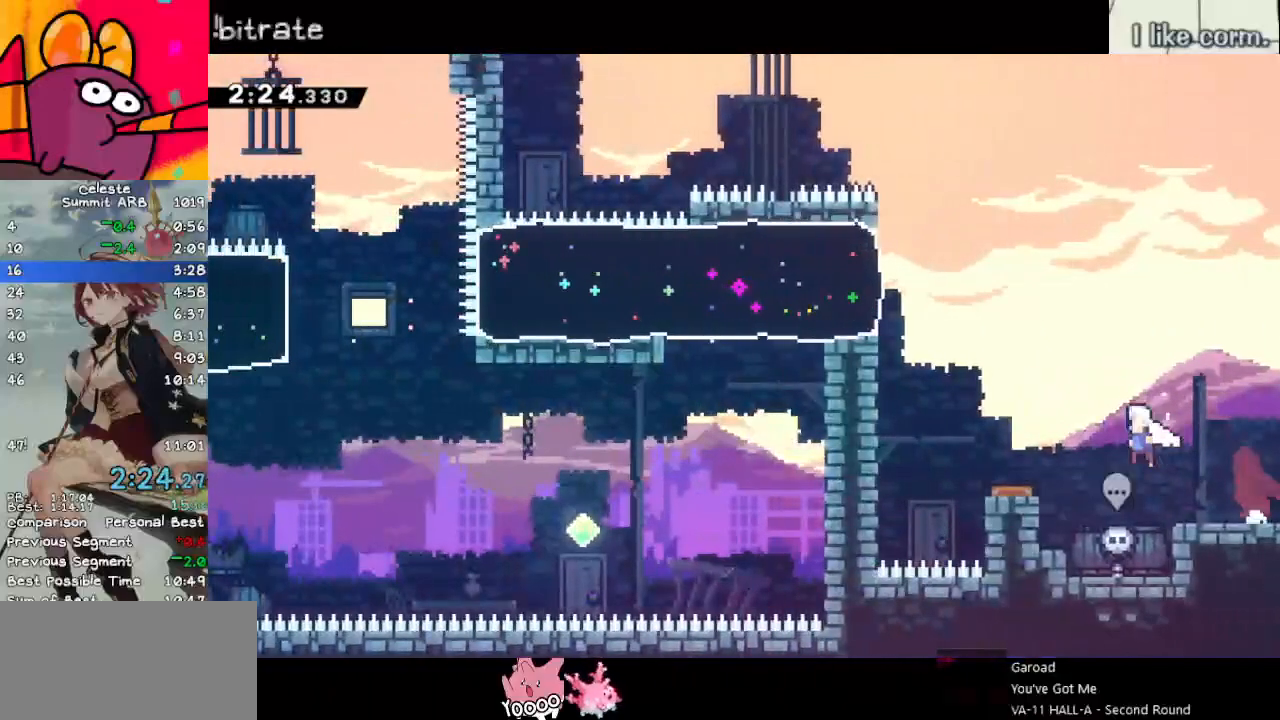
{"keys": ["dash", "left"], "events": [[83, "up", "down"], [133, "dash", "down"], [233, "jump", "up"], [367, "dash", "up"], [367, "up", "up"], [417, "dash", "down"]]}
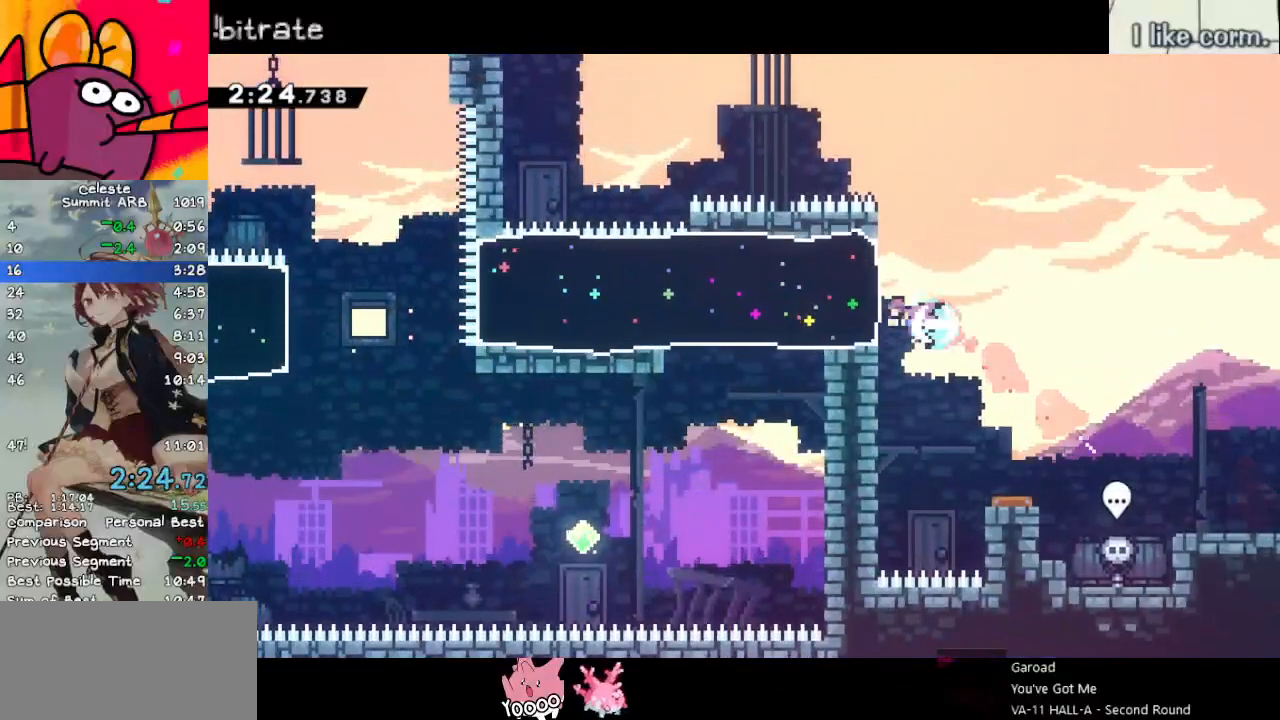
{"keys": ["left"], "events": [[117, "dash", "up"]]}
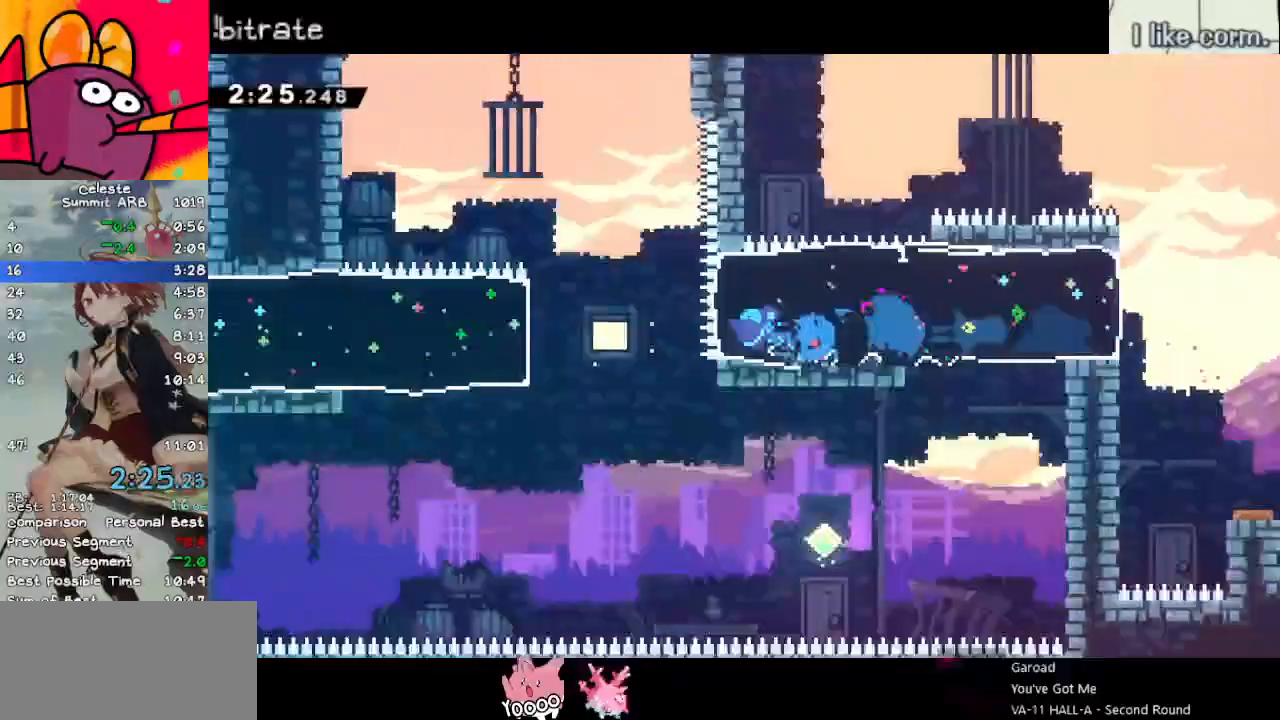
{"keys": ["right"], "events": [[33, "jump", "down"], [217, "dash", "down"], [267, "jump", "up"], [367, "dash", "up"], [367, "right", "down"], [417, "left", "up"]]}
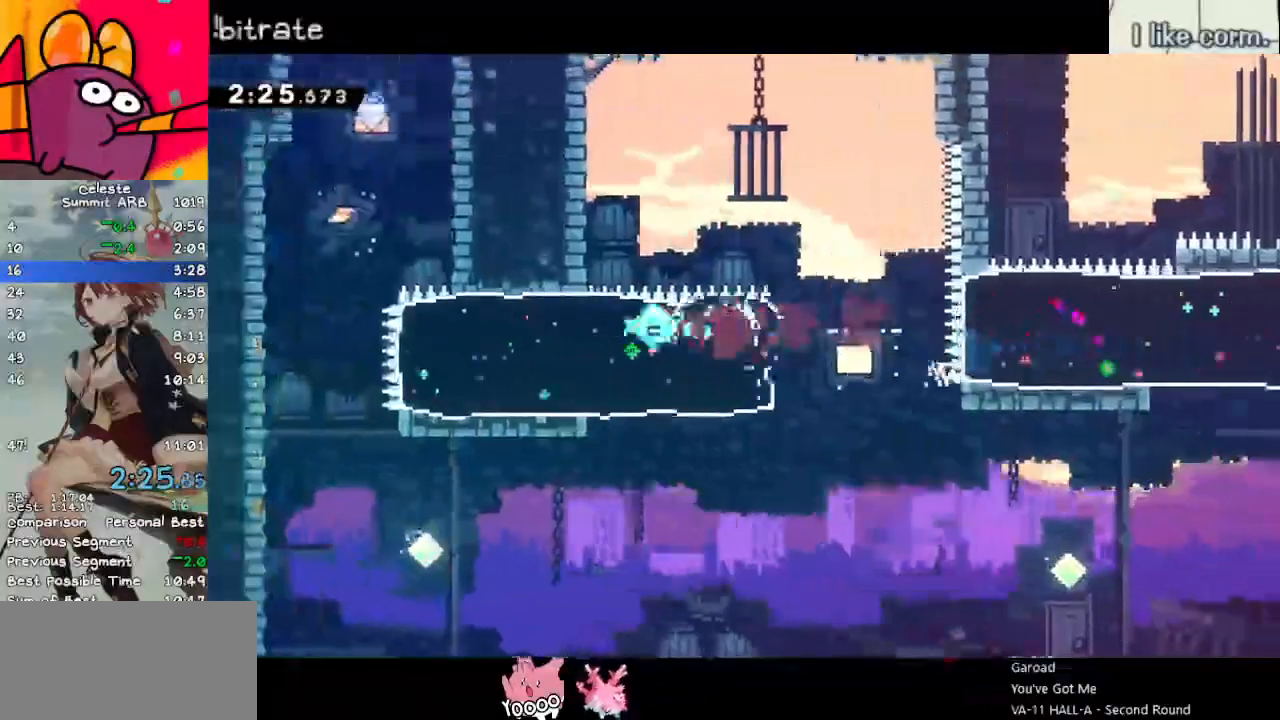
{"keys": ["jump", "right"], "events": [[383, "jump", "down"]]}